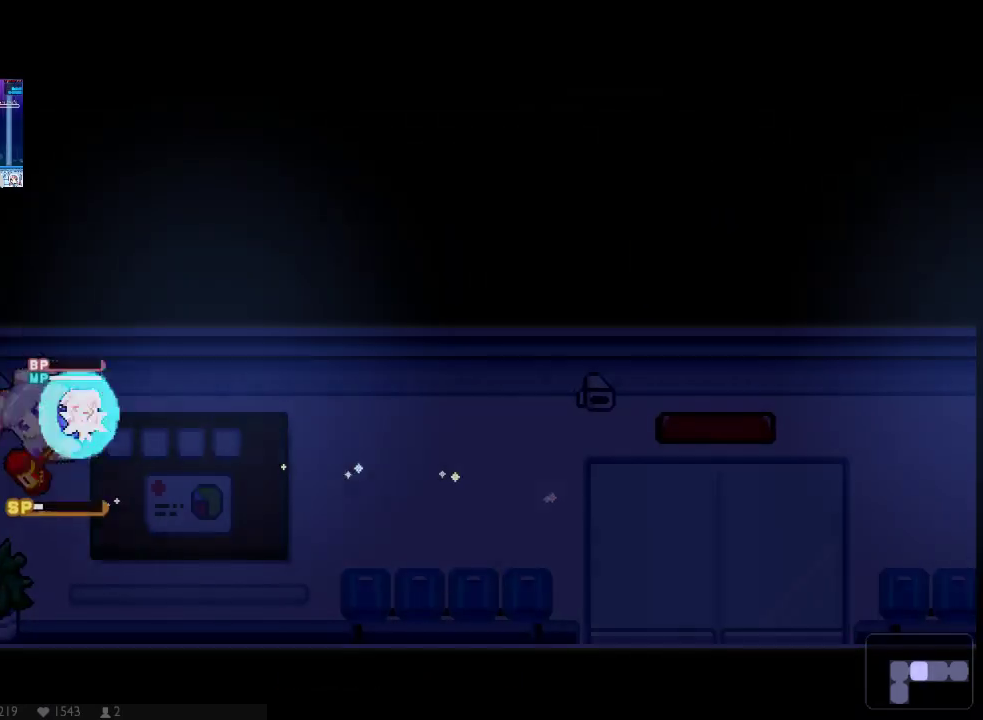
Gameplay with a controller (Xbox layout); each line is a JSON object with the inputs held at the frame after it. Not read: A HOME L1 L3 R1 R3 X.
{"buttons": ["DPAD_LEFT"], "left_stick": "center", "right_stick": "center"}
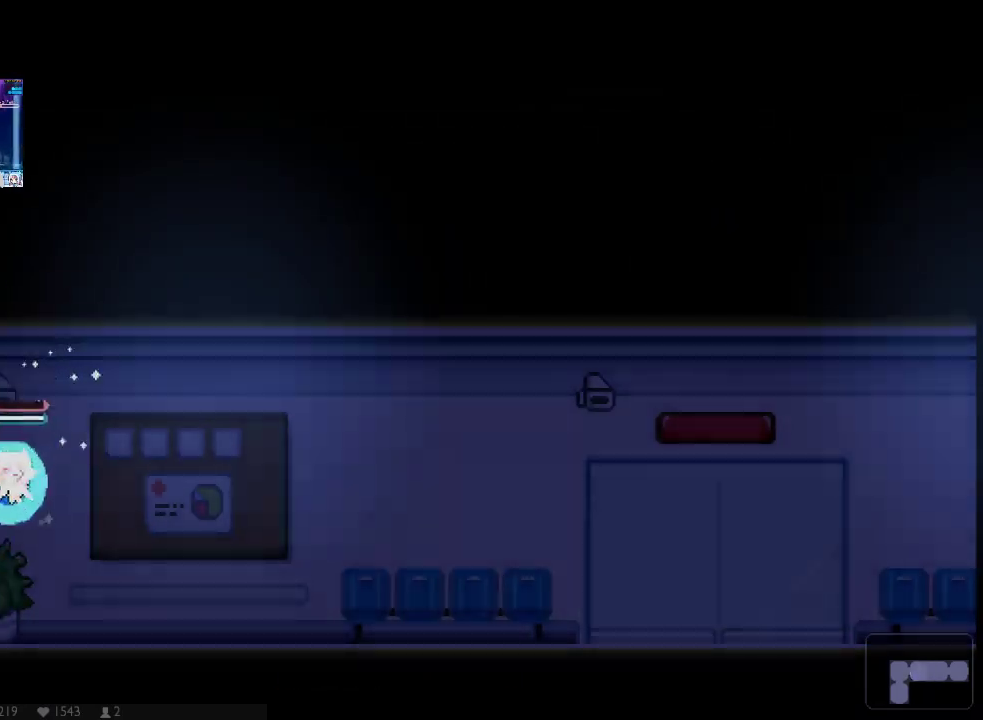
{"buttons": ["DPAD_UP", "DPAD_LEFT"], "left_stick": "center", "right_stick": "center"}
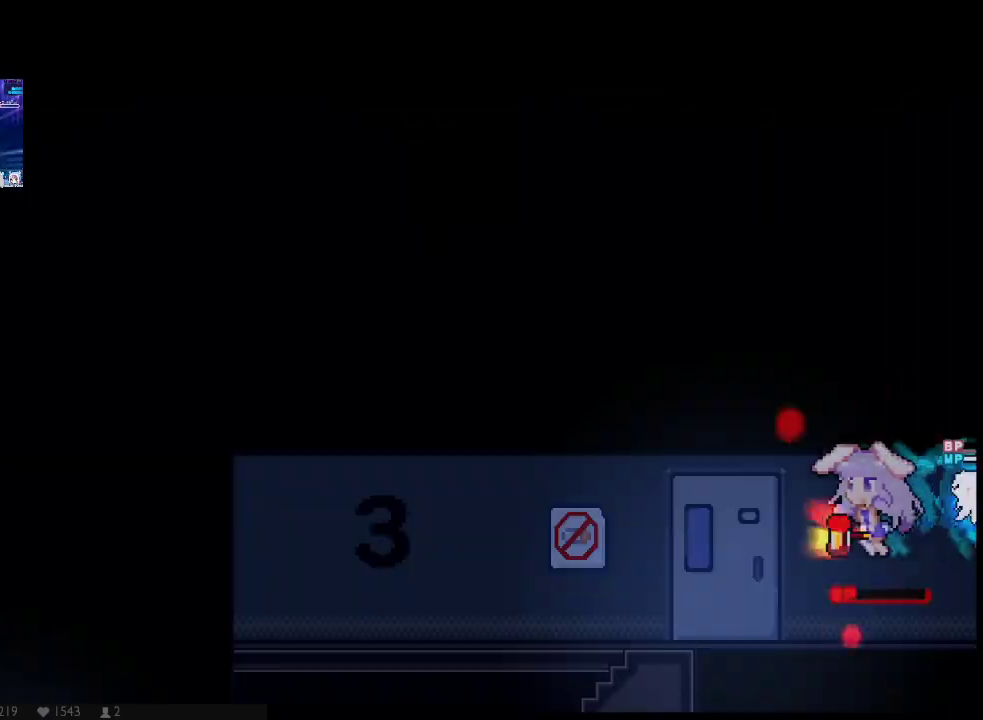
{"buttons": ["DPAD_UP", "DPAD_LEFT"], "left_stick": "center", "right_stick": "center"}
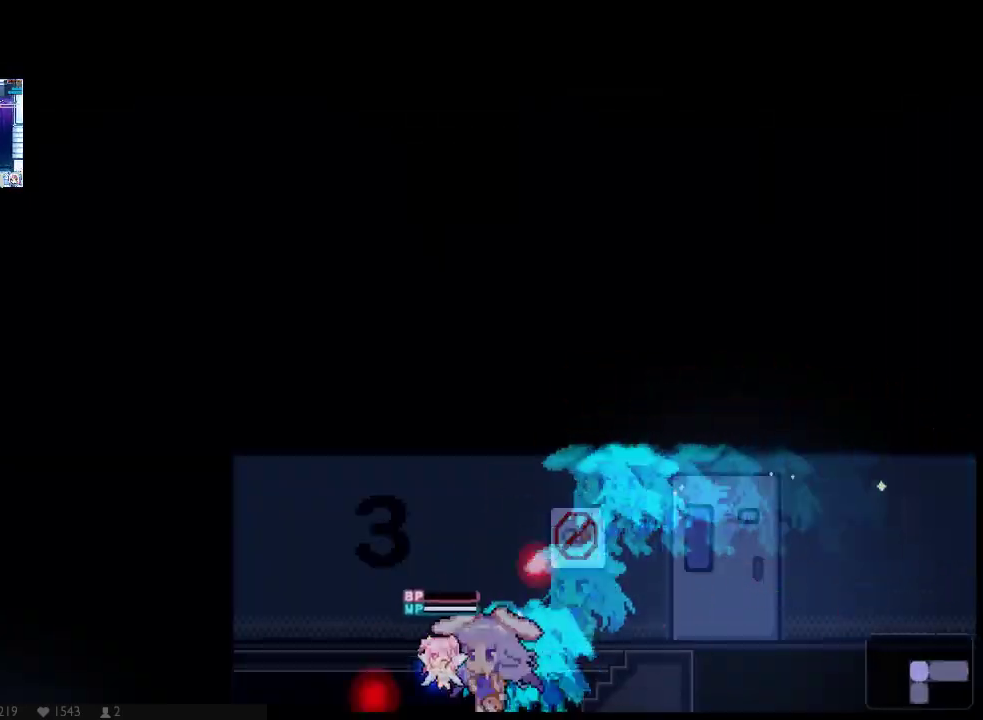
{"buttons": ["DPAD_DOWN", "DPAD_LEFT"], "left_stick": "center", "right_stick": "center"}
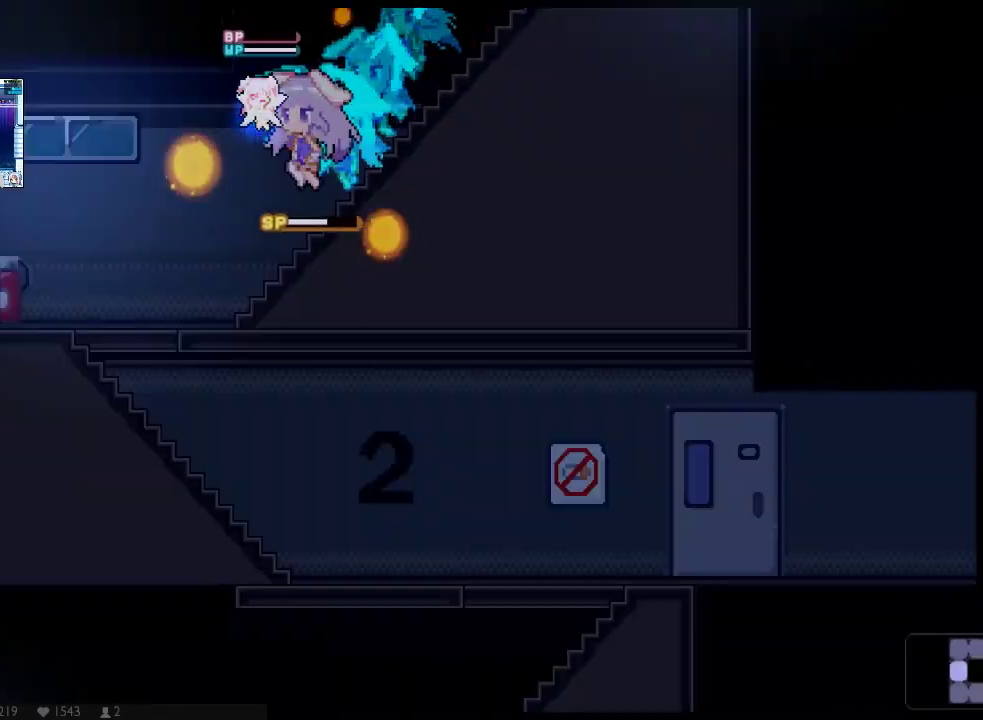
{"buttons": ["DPAD_DOWN", "DPAD_LEFT"], "left_stick": "center", "right_stick": "center"}
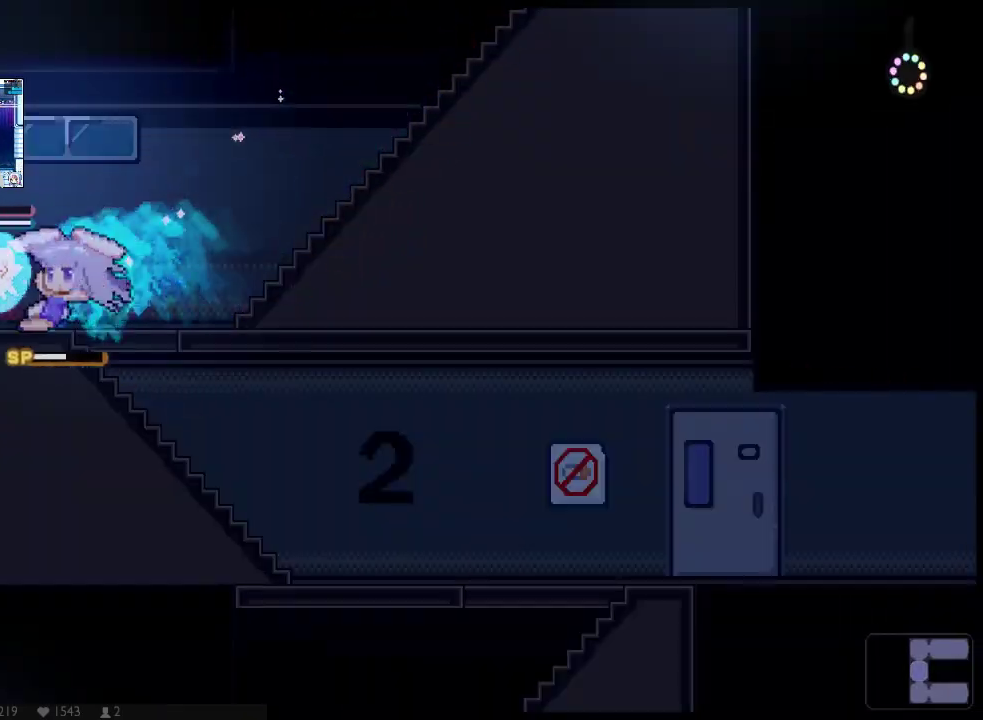
{"buttons": ["DPAD_LEFT"], "left_stick": "center", "right_stick": "center"}
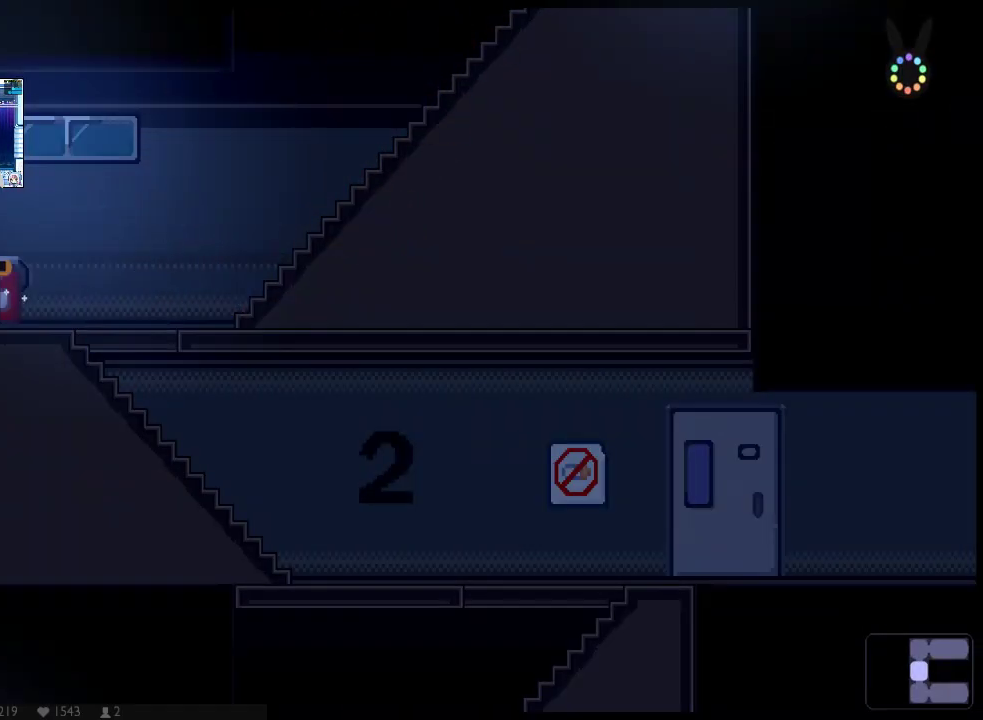
{"buttons": ["DPAD_DOWN", "DPAD_LEFT"], "left_stick": "center", "right_stick": "center"}
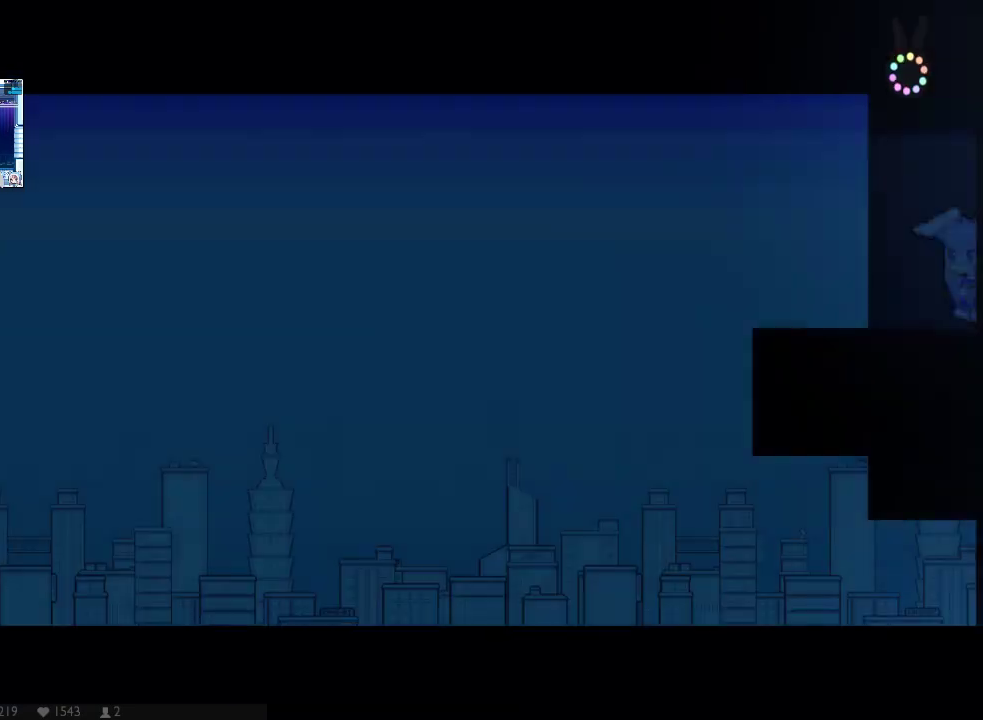
{"buttons": ["DPAD_LEFT"], "left_stick": "center", "right_stick": "center"}
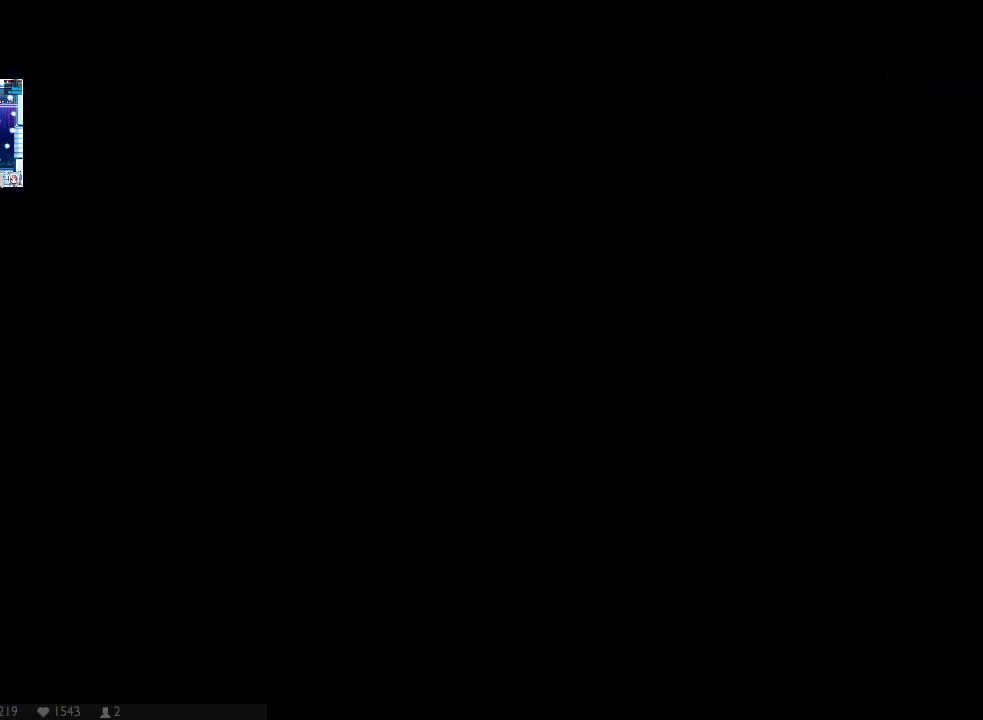
{"buttons": ["DPAD_LEFT"], "left_stick": "center", "right_stick": "center"}
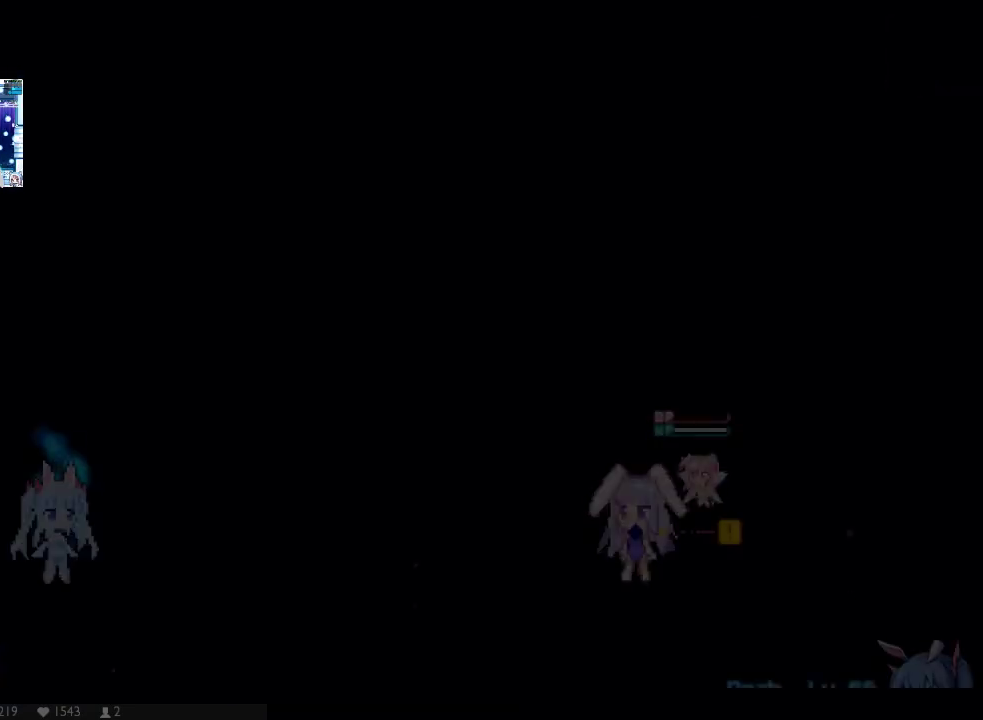
{"buttons": ["DPAD_LEFT"], "left_stick": "center", "right_stick": "center"}
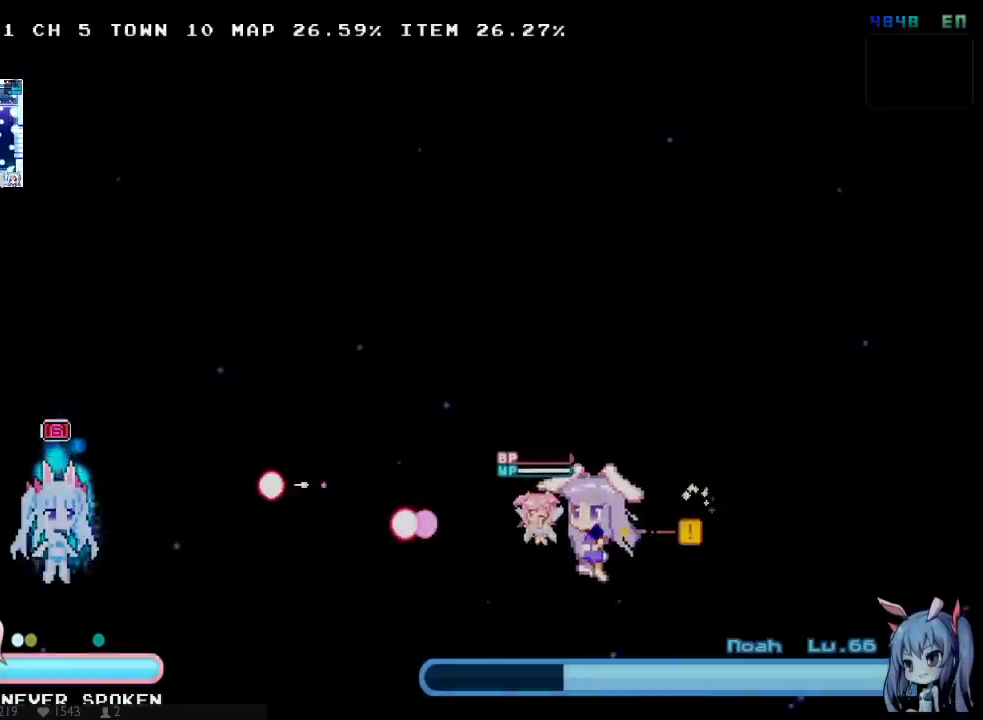
{"buttons": ["DPAD_DOWN", "DPAD_LEFT"], "left_stick": "center", "right_stick": "center"}
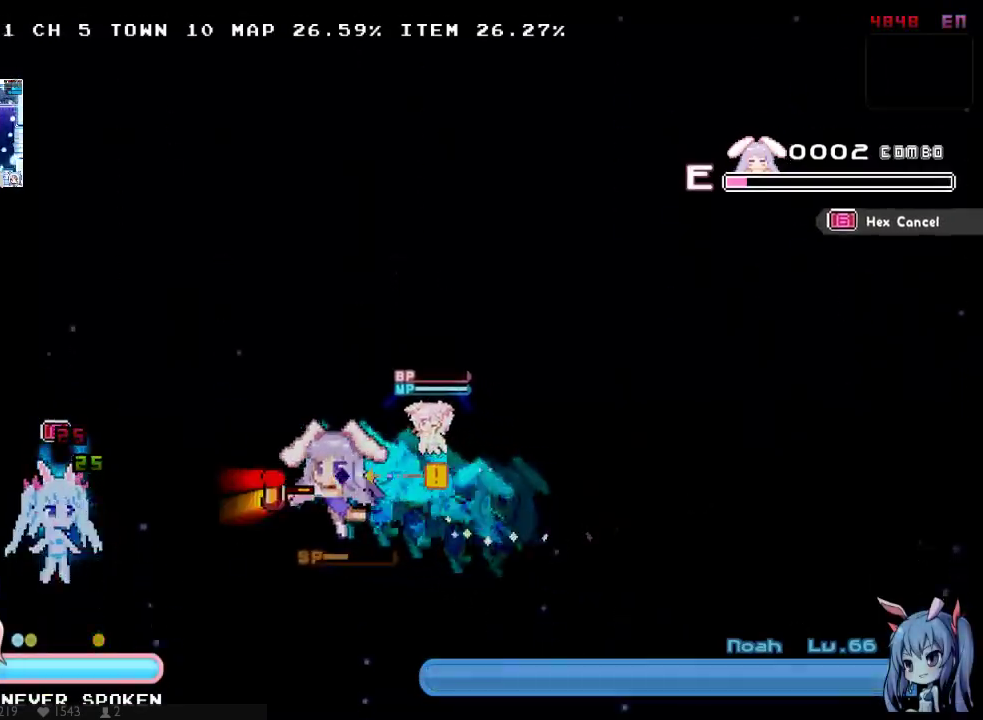
{"buttons": ["DPAD_RIGHT"], "left_stick": "center", "right_stick": "center"}
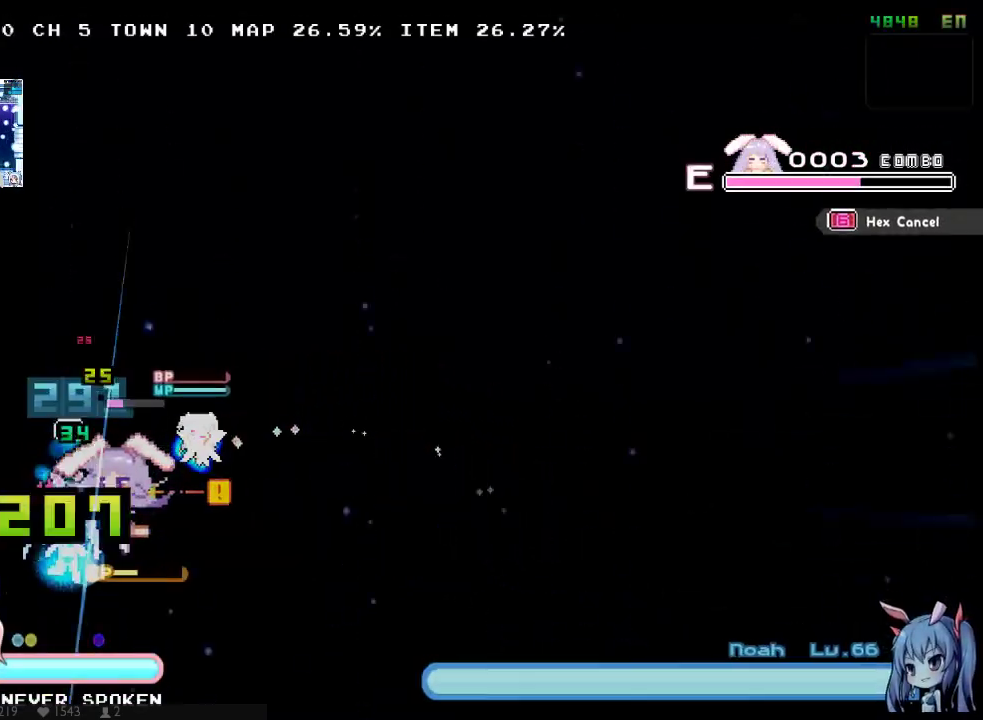
{"buttons": ["DPAD_RIGHT"], "left_stick": "center", "right_stick": "center"}
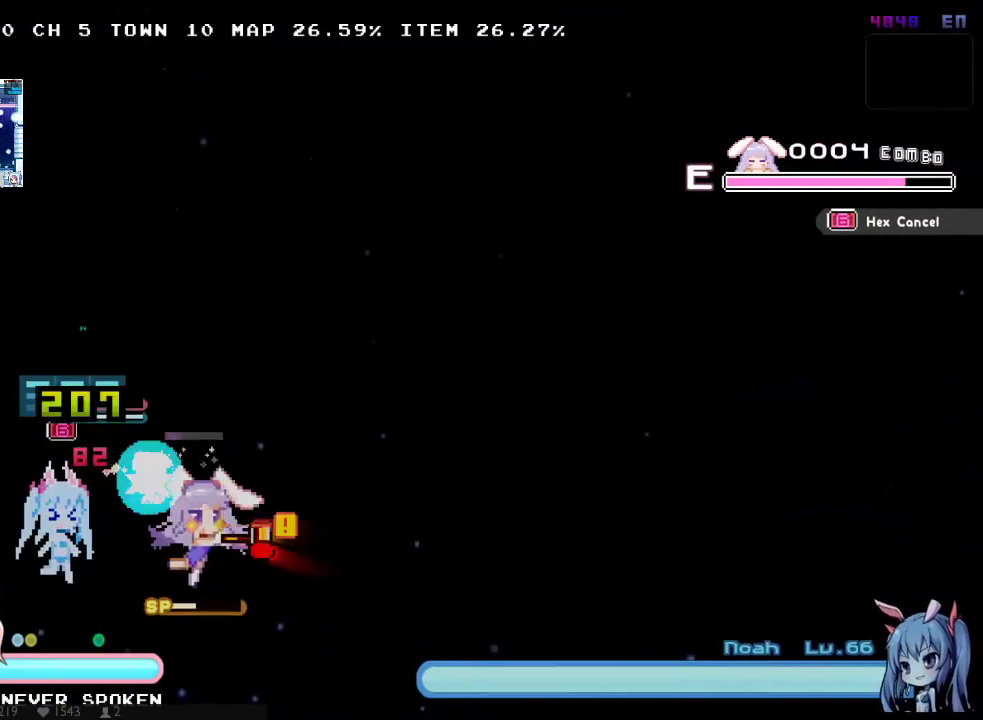
{"buttons": [], "left_stick": "center", "right_stick": "center"}
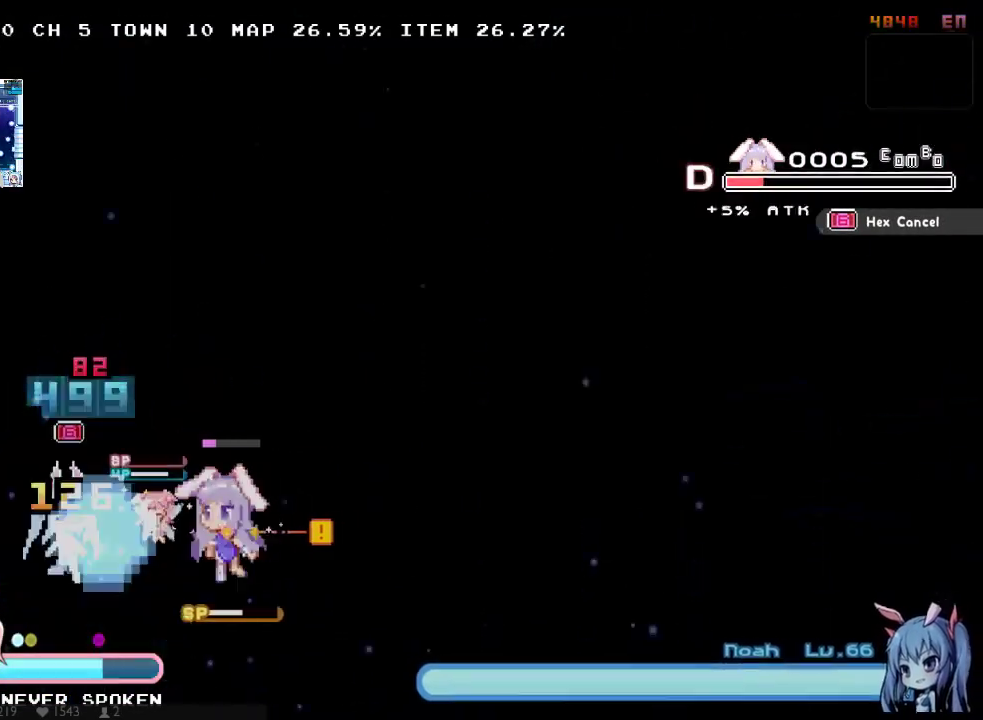
{"buttons": ["DPAD_LEFT"], "left_stick": "center", "right_stick": "center"}
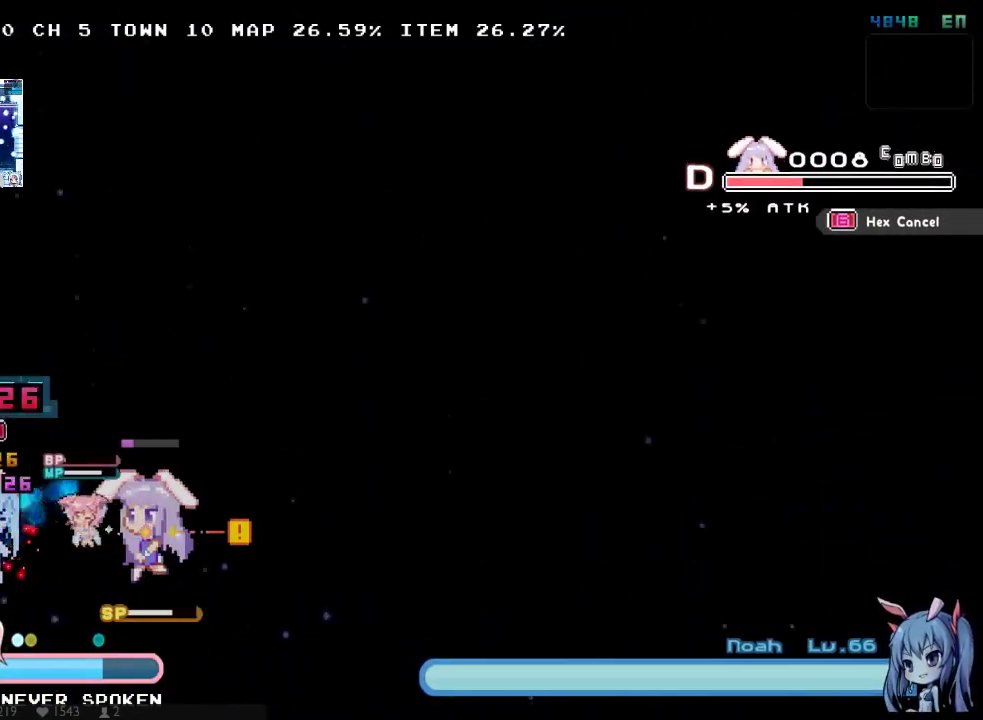
{"buttons": ["Y"], "left_stick": "center", "right_stick": "center"}
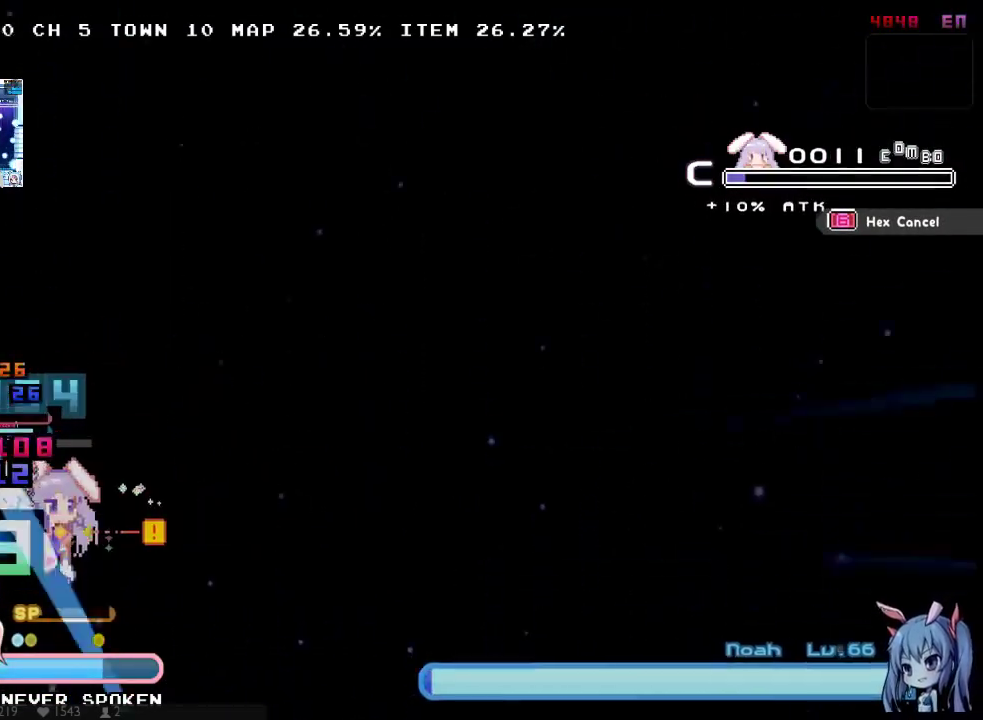
{"buttons": [], "left_stick": "center", "right_stick": "center"}
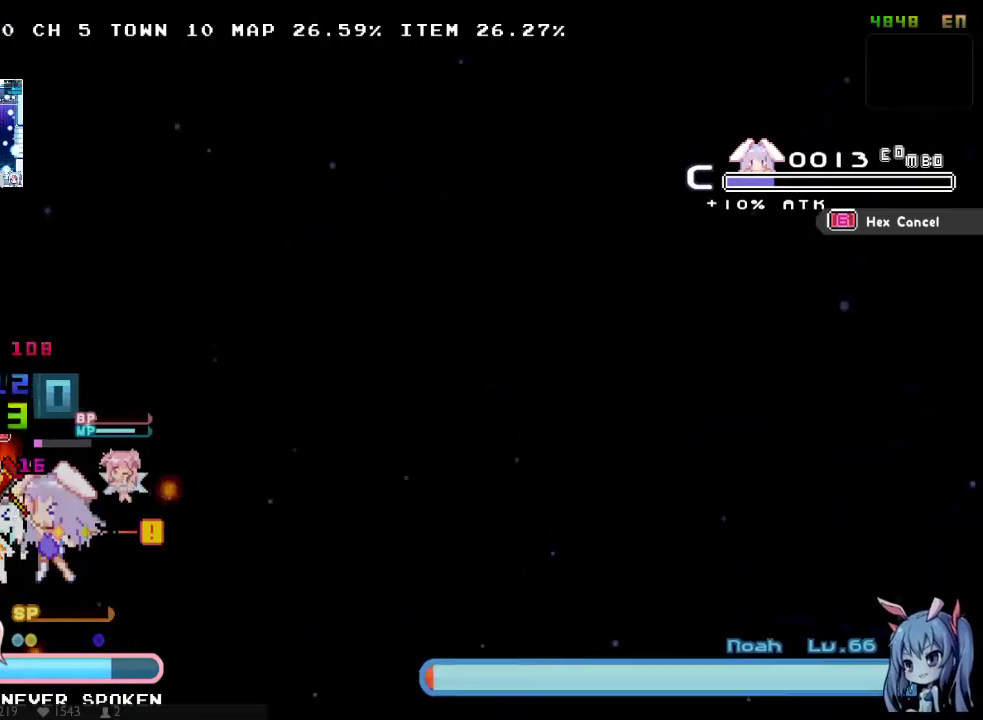
{"buttons": ["DPAD_DOWN", "DPAD_LEFT"], "left_stick": "center", "right_stick": "center"}